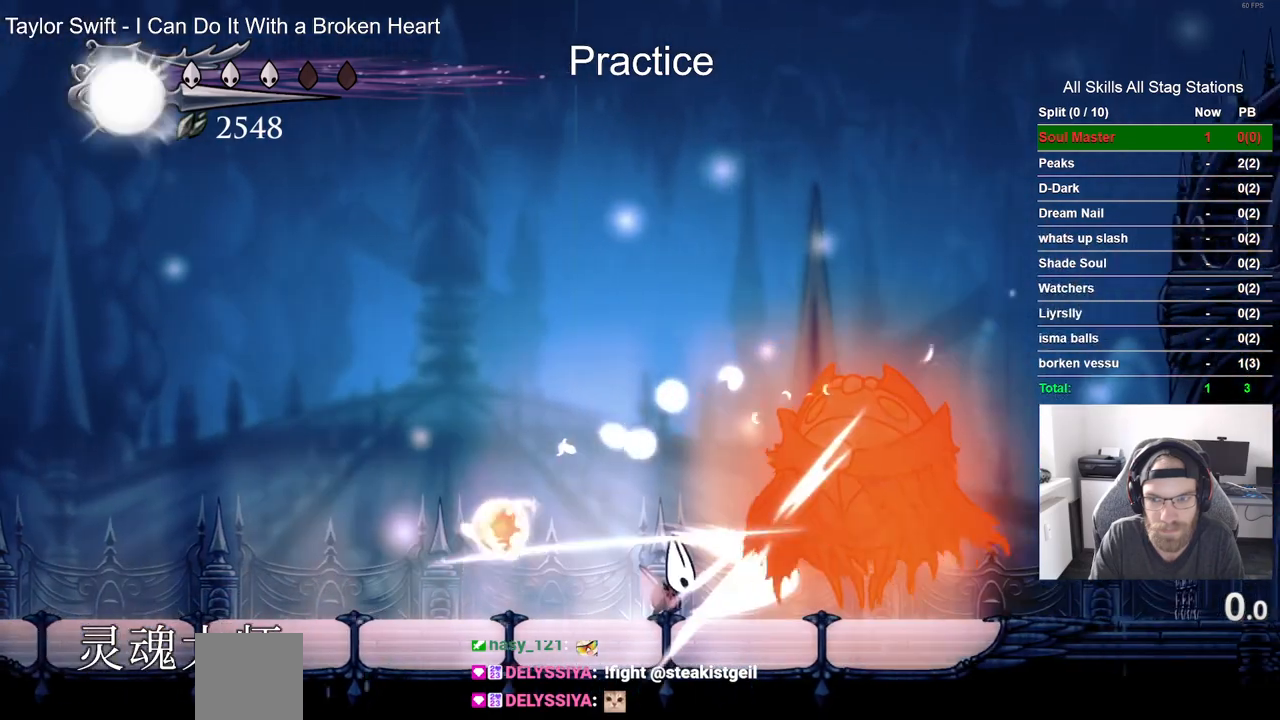
Gameplay with a controller (PlayStation layout); each line is a JSON object with the inputs held at the frame after it. "events" lists button and stick changes between this image and that frame as [ms after this image, input, new state], when the widget could be followed in between.
{"buttons": ["DPAD_RIGHT"], "left_stick": "center", "right_stick": "center", "events": [[50, "R1", "down"], [167, "R1", "up"]]}
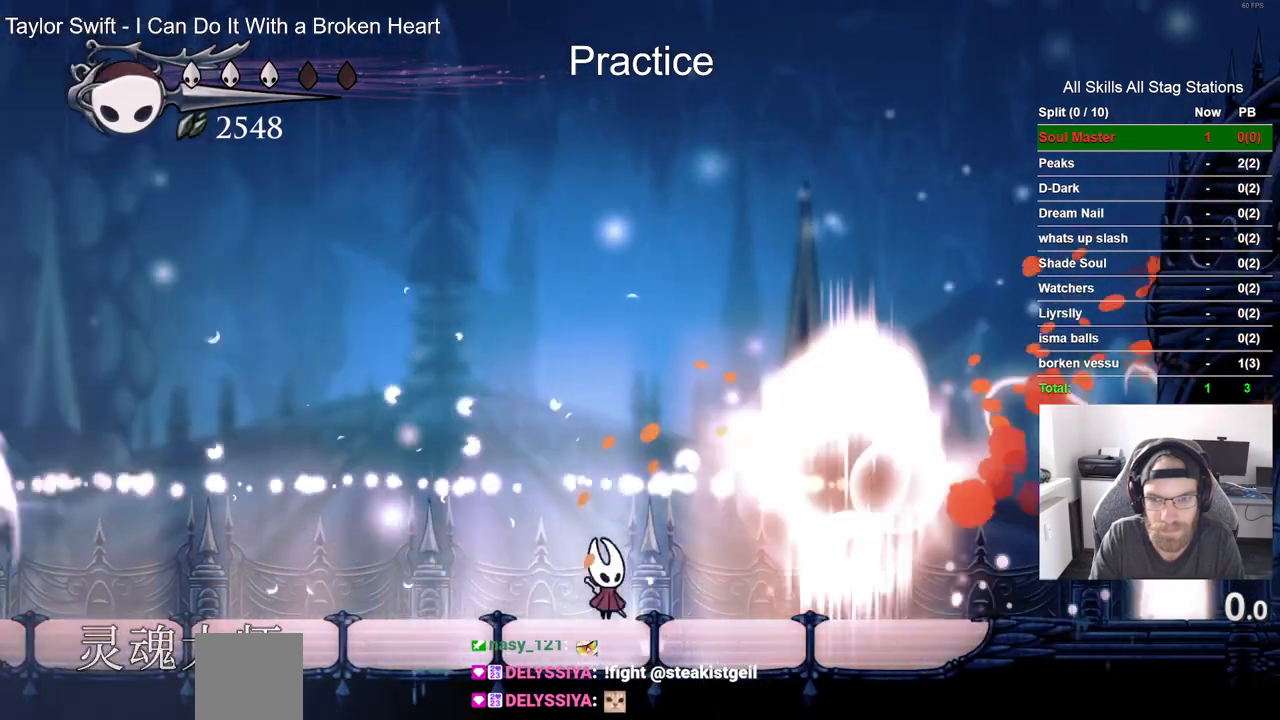
{"buttons": [], "left_stick": "center", "right_stick": "center", "events": [[50, "SQUARE", "down"], [150, "DPAD_RIGHT", "up"], [167, "SQUARE", "up"], [300, "DPAD_LEFT", "down"], [500, "DPAD_LEFT", "up"]]}
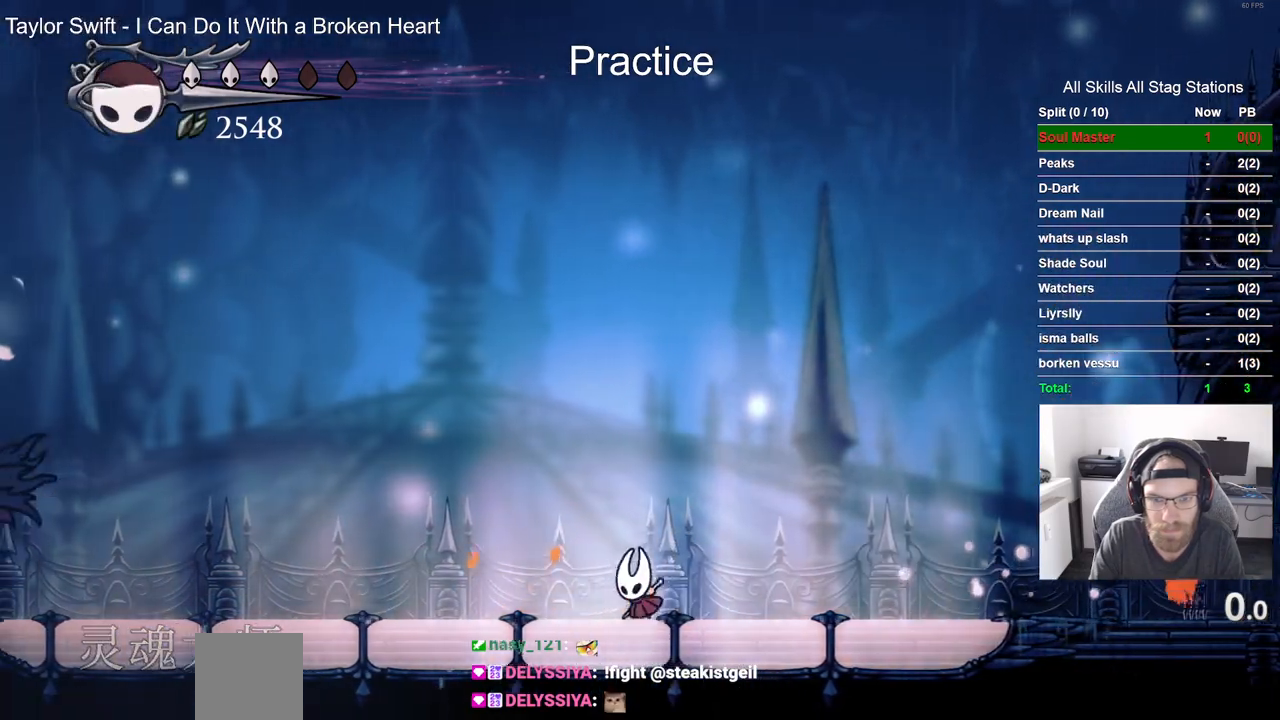
{"buttons": [], "left_stick": "center", "right_stick": "center", "events": [[183, "R1", "down"], [283, "R1", "up"]]}
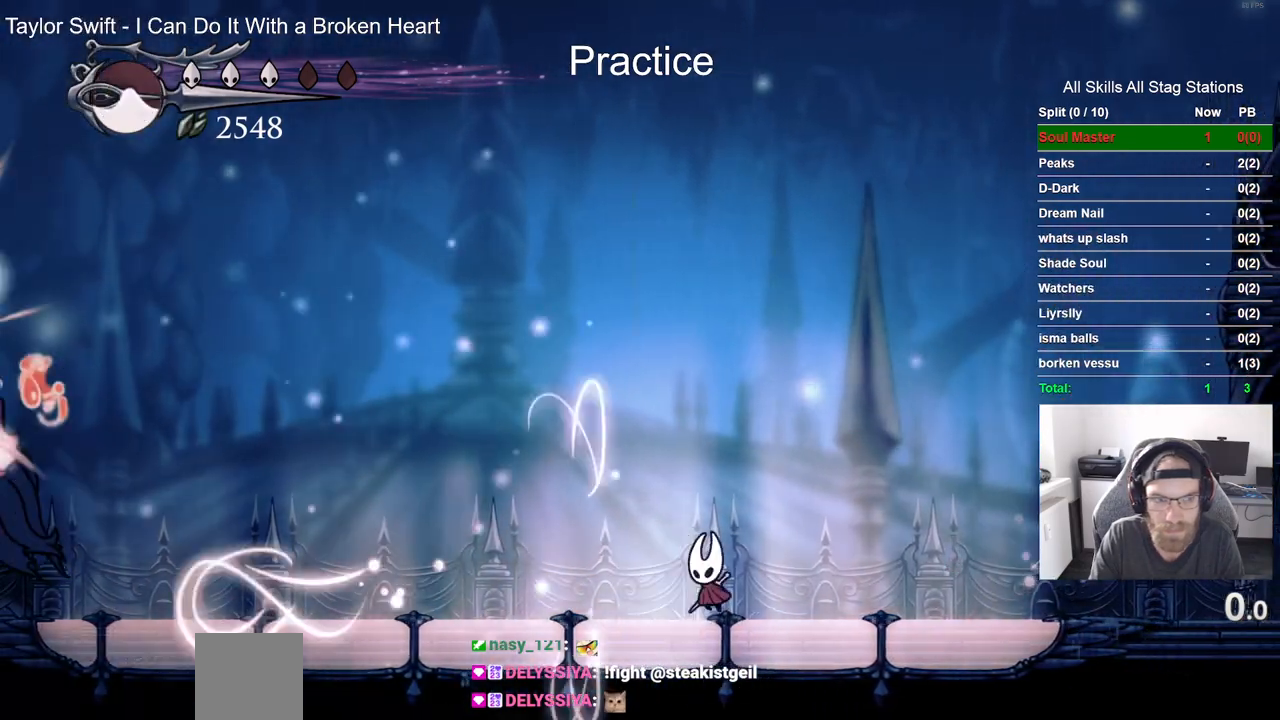
{"buttons": ["DPAD_LEFT"], "left_stick": "center", "right_stick": "center", "events": [[67, "DPAD_LEFT", "down"], [233, "R2", "down"], [417, "R2", "up"]]}
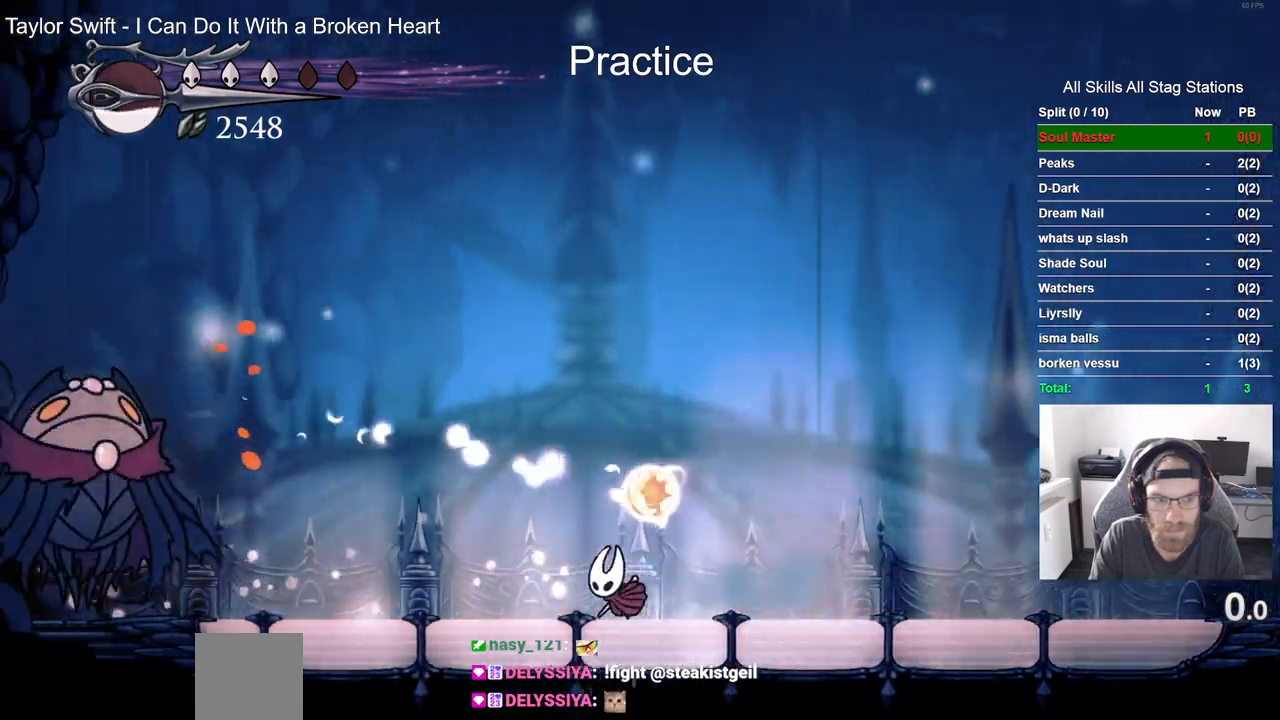
{"buttons": ["DPAD_LEFT"], "left_stick": "center", "right_stick": "center", "events": []}